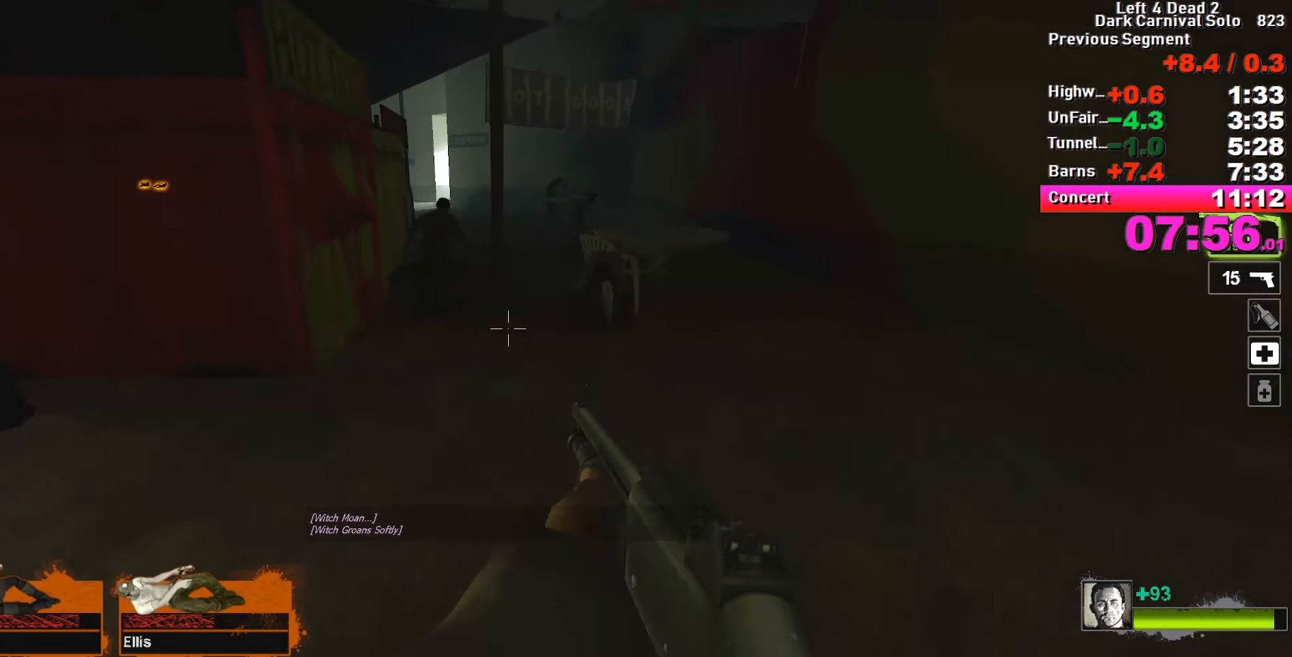
Gameplay with keyboard; each line is a JSON object with the keys held at the frame after it. "events" lists presses ("down") and releases ("up") of "1", "2", "3", "4", "5", "a", "alt", "c", "caps_lock", "ctrl", "d", "e", "f", "g", "q", "r", "s", "shift", "space", "t", "tab", "v", "w", "x" and "z" between this image and that frame as [ms after this image, input, new state], when the widget could be followed in between. No other keys are recorded. Mouse input is not recorded.
{"keys": ["s"], "events": [[33, "a", "up"]]}
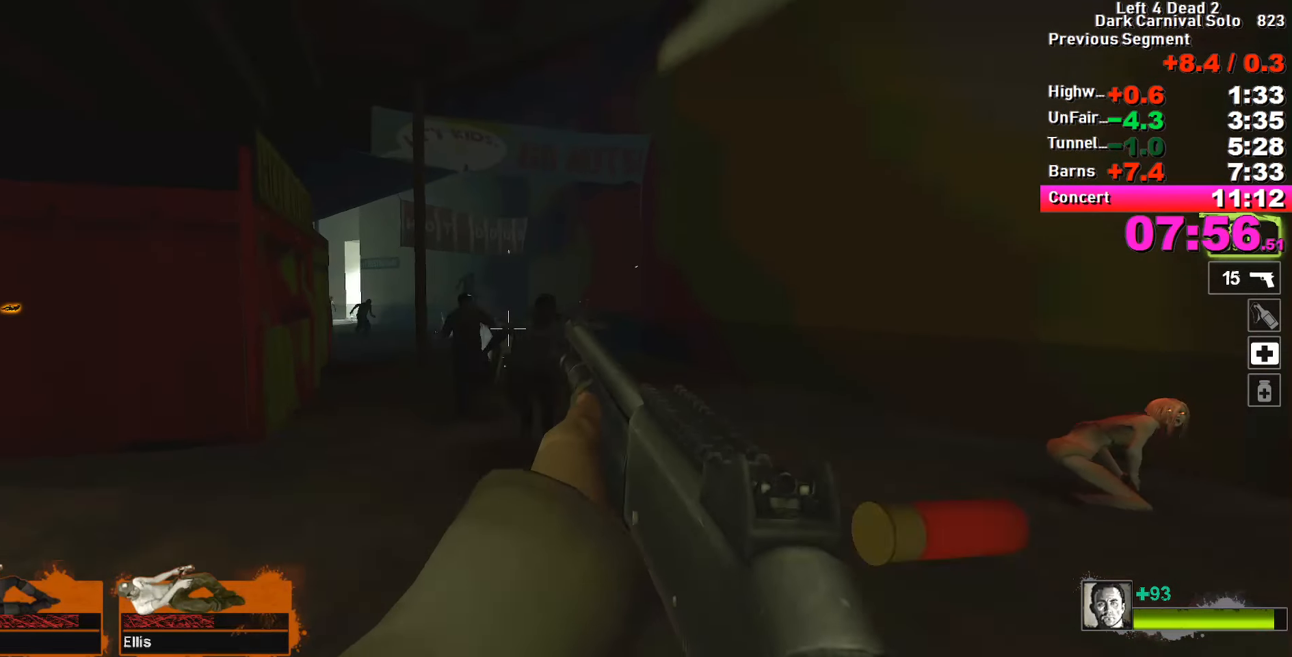
{"keys": ["a"], "events": [[333, "a", "down"], [433, "s", "up"]]}
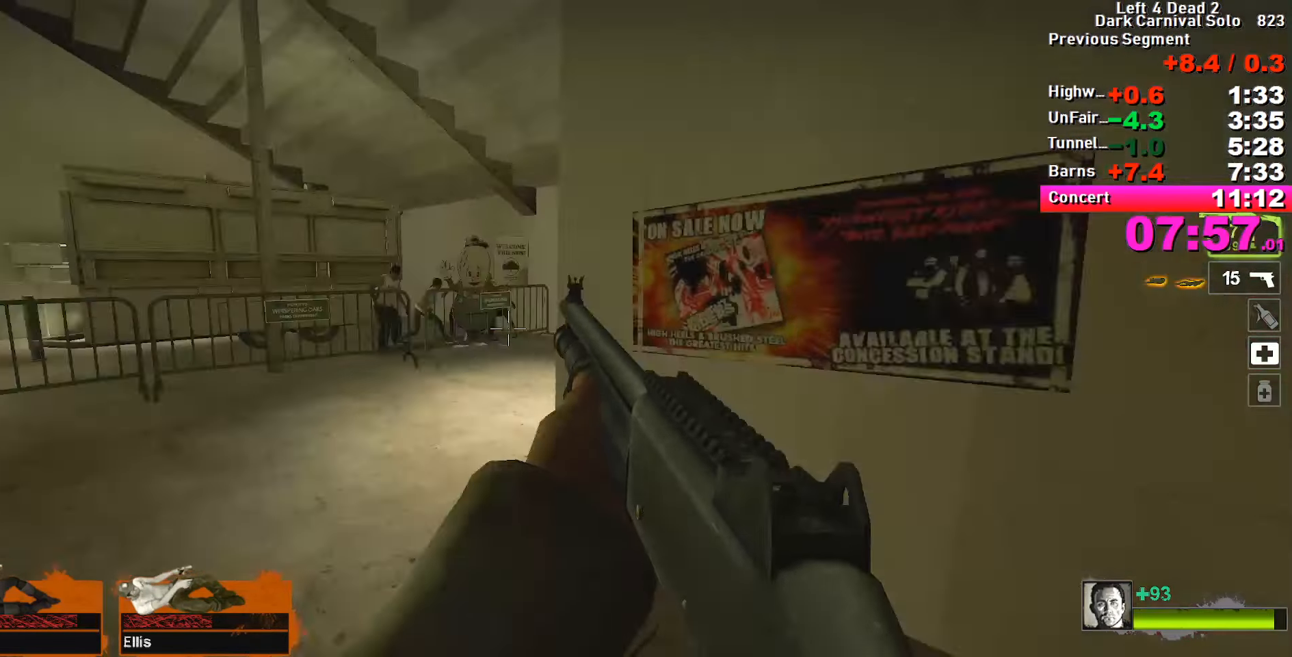
{"keys": ["w"], "events": [[16, "w", "down"], [66, "a", "up"], [66, "r", "down"], [166, "r", "up"]]}
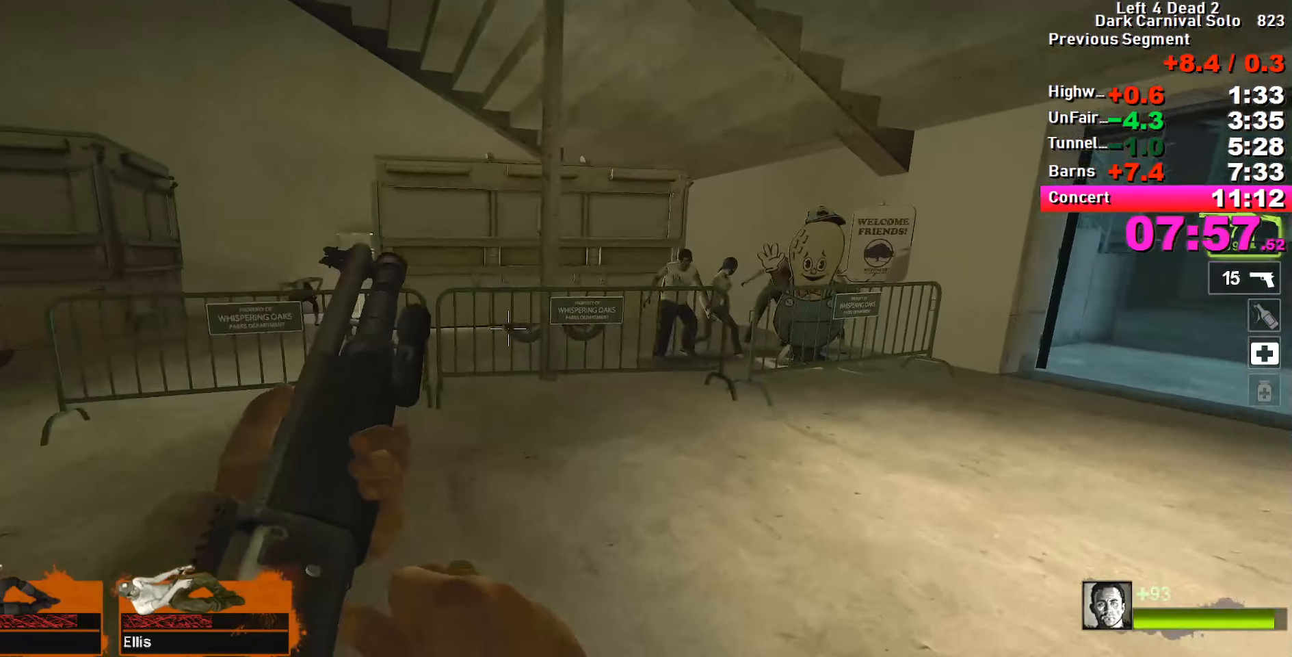
{"keys": ["d", "w"], "events": [[133, "d", "down"]]}
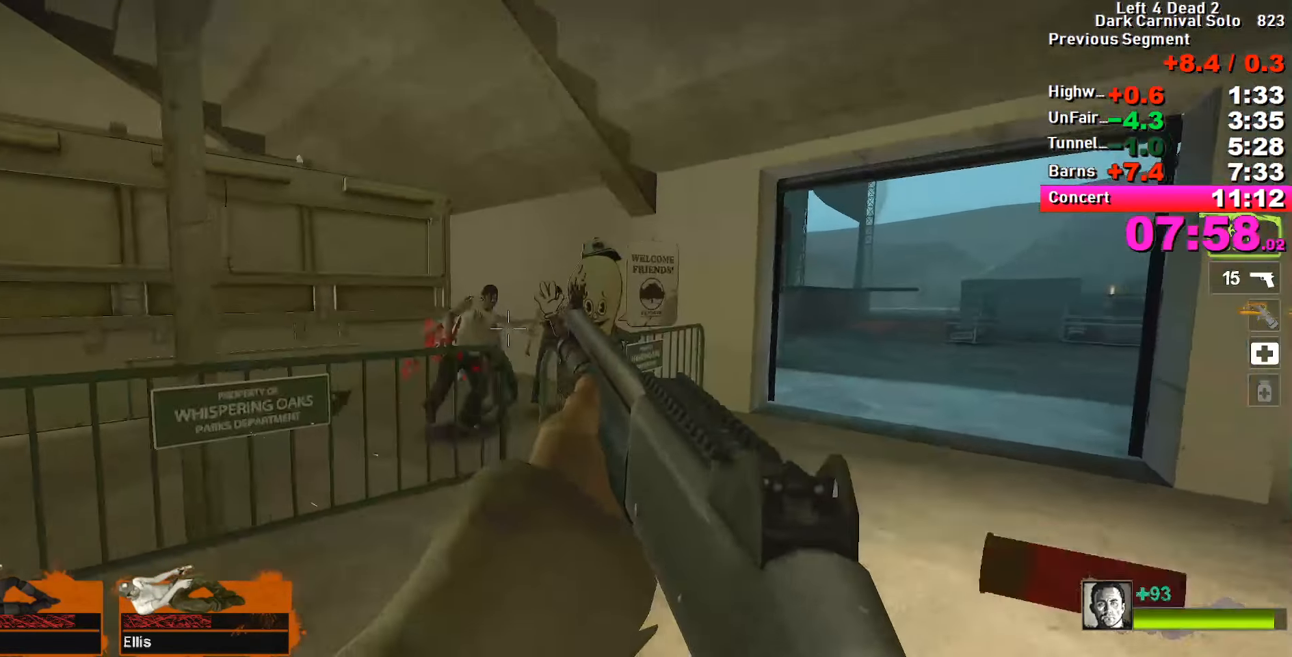
{"keys": ["r", "w"], "events": [[333, "d", "up"], [433, "r", "down"]]}
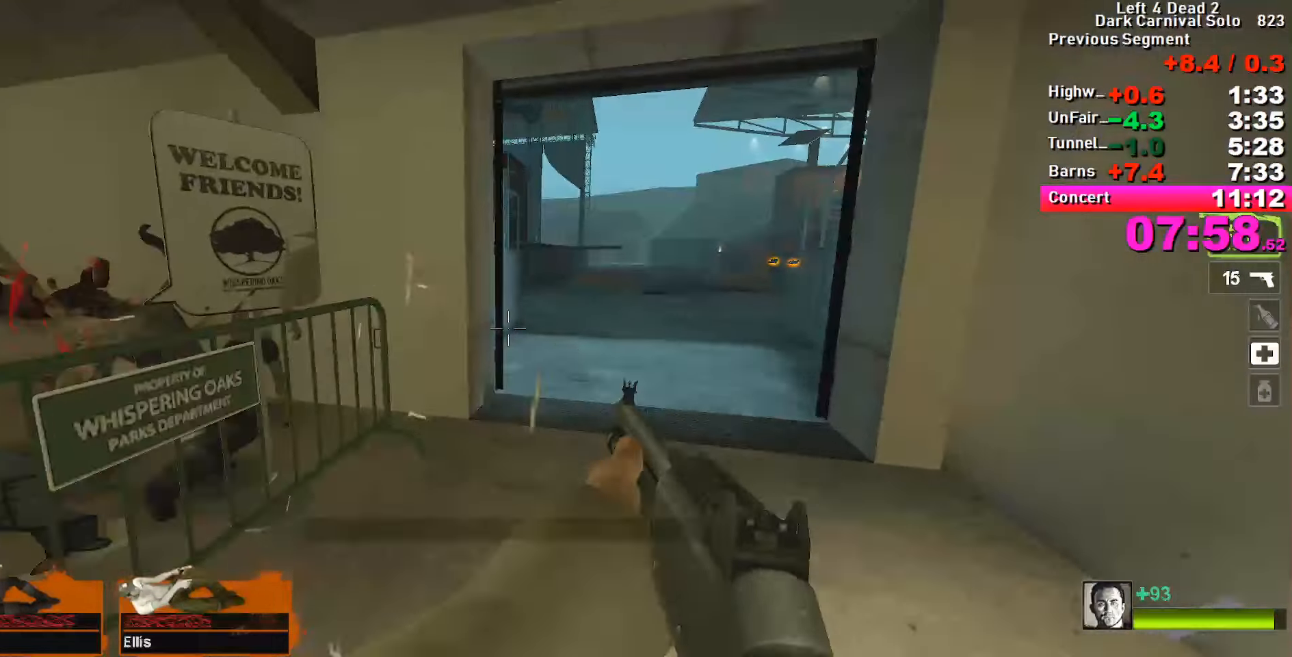
{"keys": ["d"], "events": [[33, "r", "up"], [350, "space", "down"], [400, "d", "down"], [400, "space", "up"], [400, "w", "up"]]}
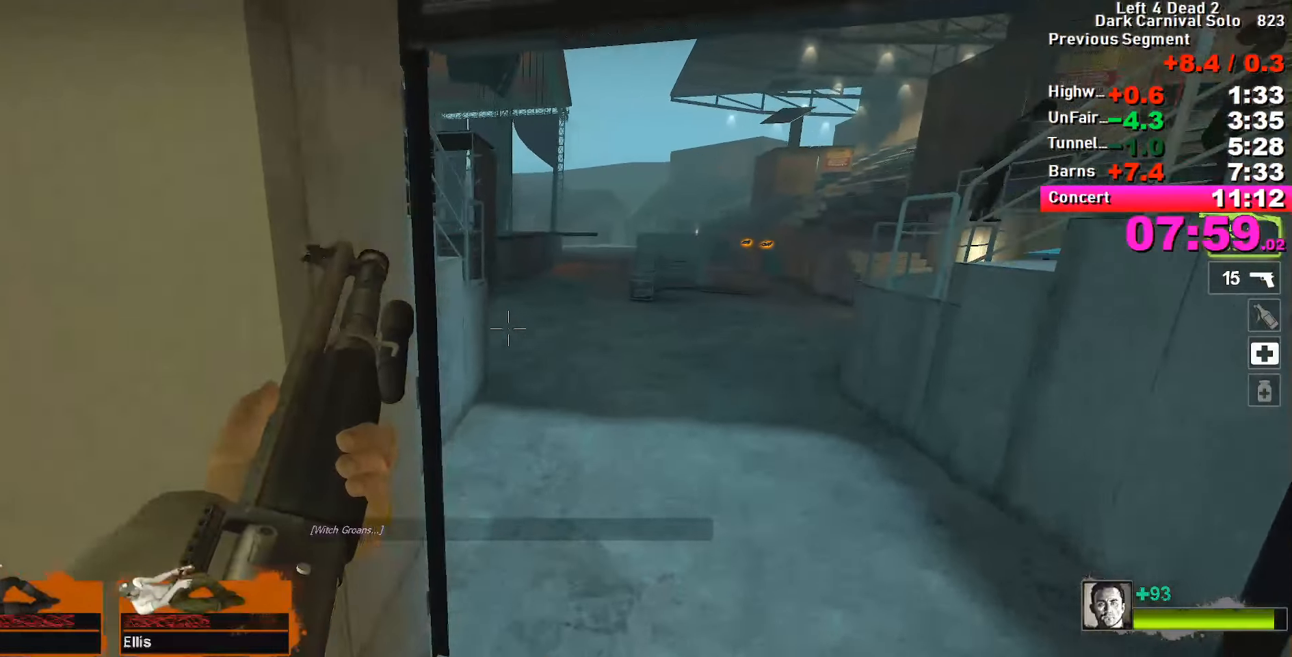
{"keys": ["d", "space"], "events": [[466, "space", "down"]]}
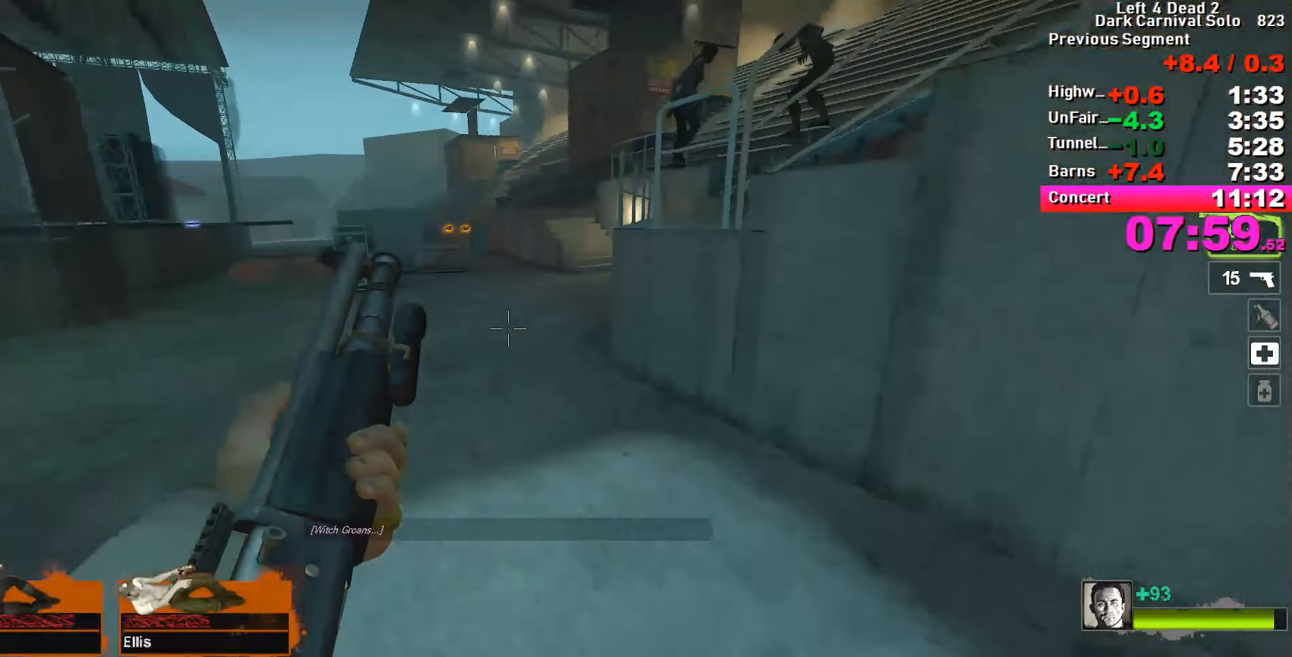
{"keys": ["a"], "events": [[66, "space", "up"], [100, "a", "down"], [100, "d", "up"]]}
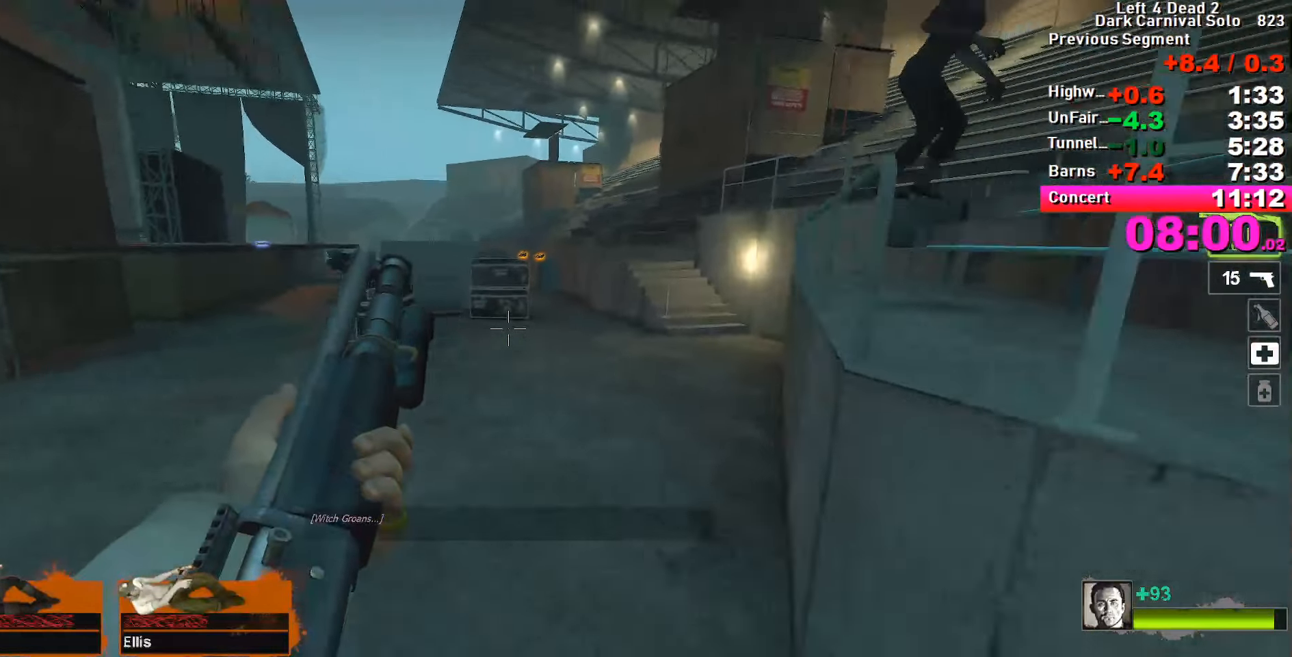
{"keys": ["d"], "events": [[117, "space", "down"], [167, "a", "up"], [167, "d", "down"], [217, "space", "up"]]}
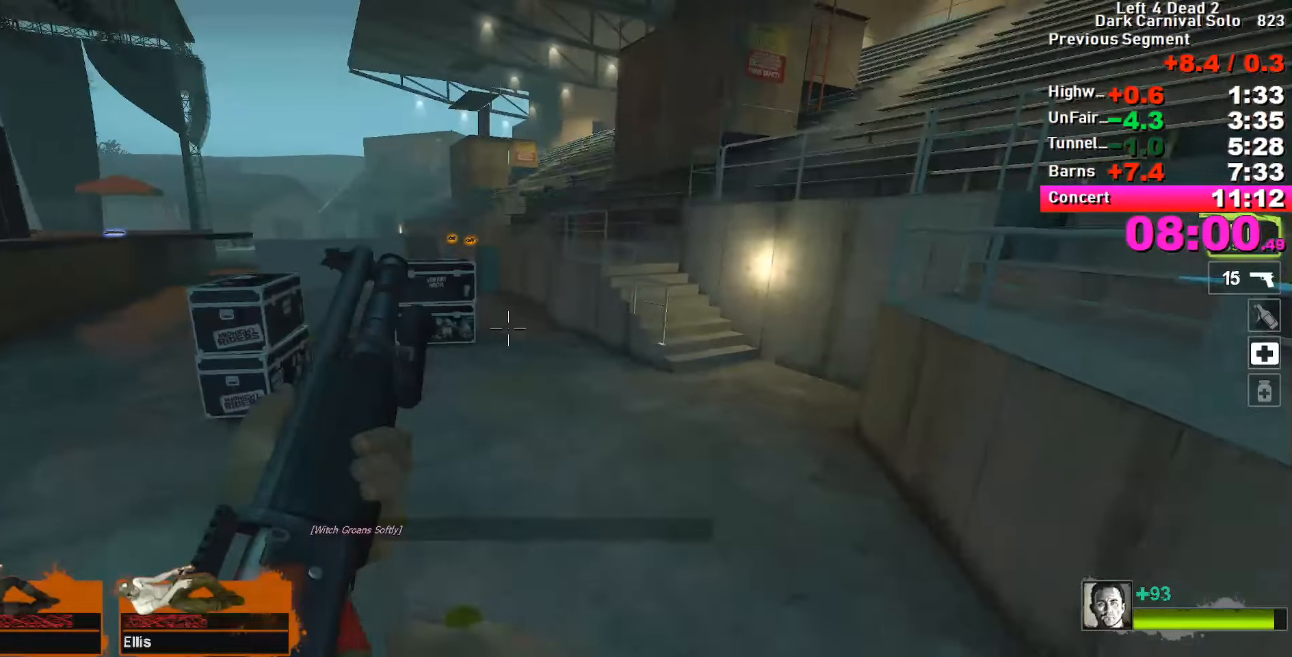
{"keys": ["a"], "events": [[267, "space", "down"], [317, "space", "up"], [500, "a", "down"], [500, "d", "up"]]}
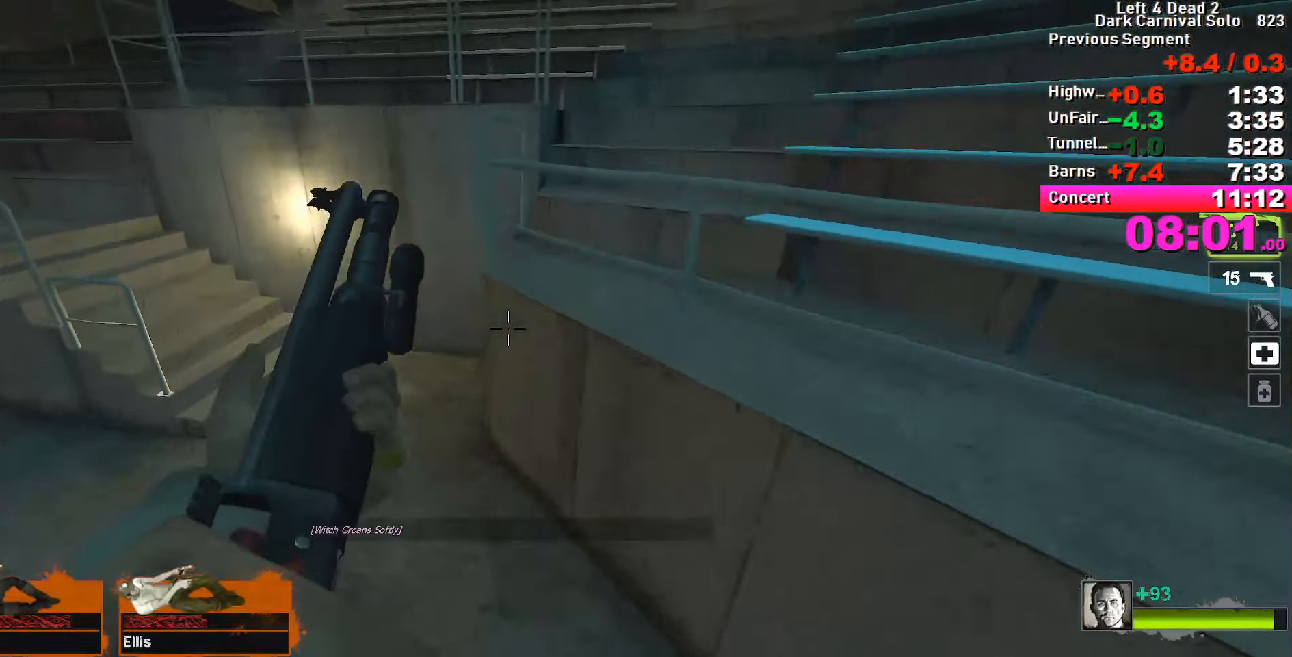
{"keys": ["a"], "events": [[383, "space", "down"], [433, "space", "up"]]}
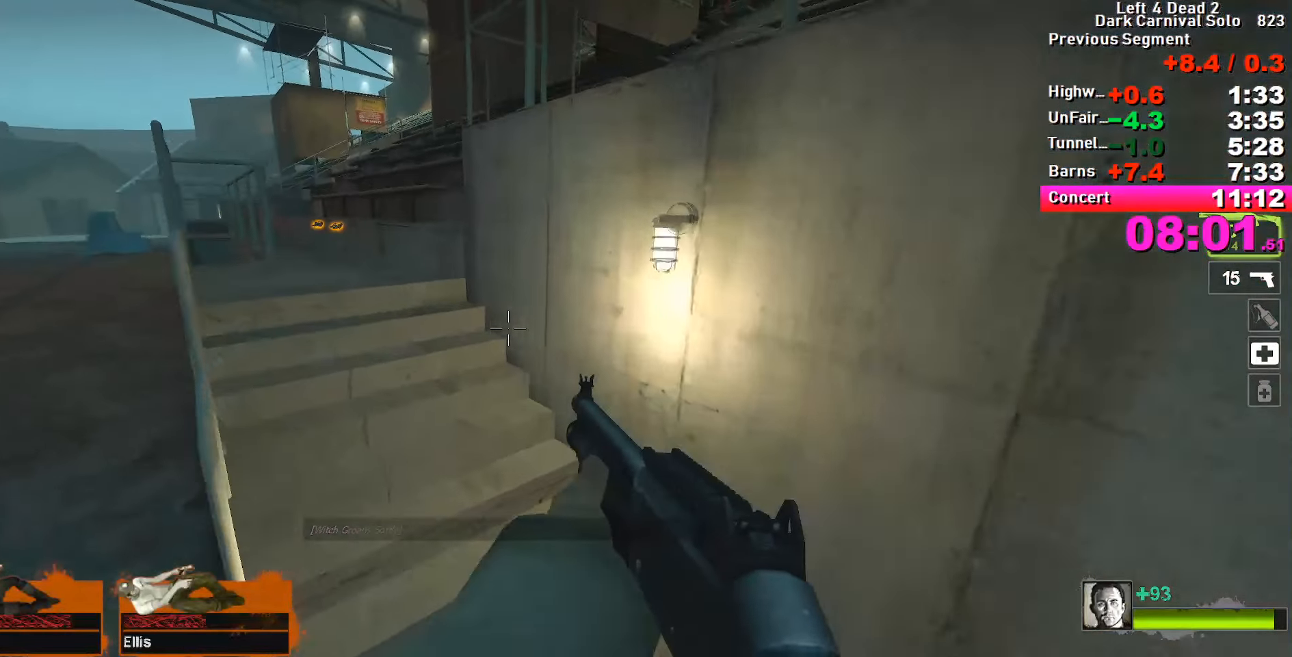
{"keys": ["w"], "events": [[267, "w", "down"], [300, "a", "up"]]}
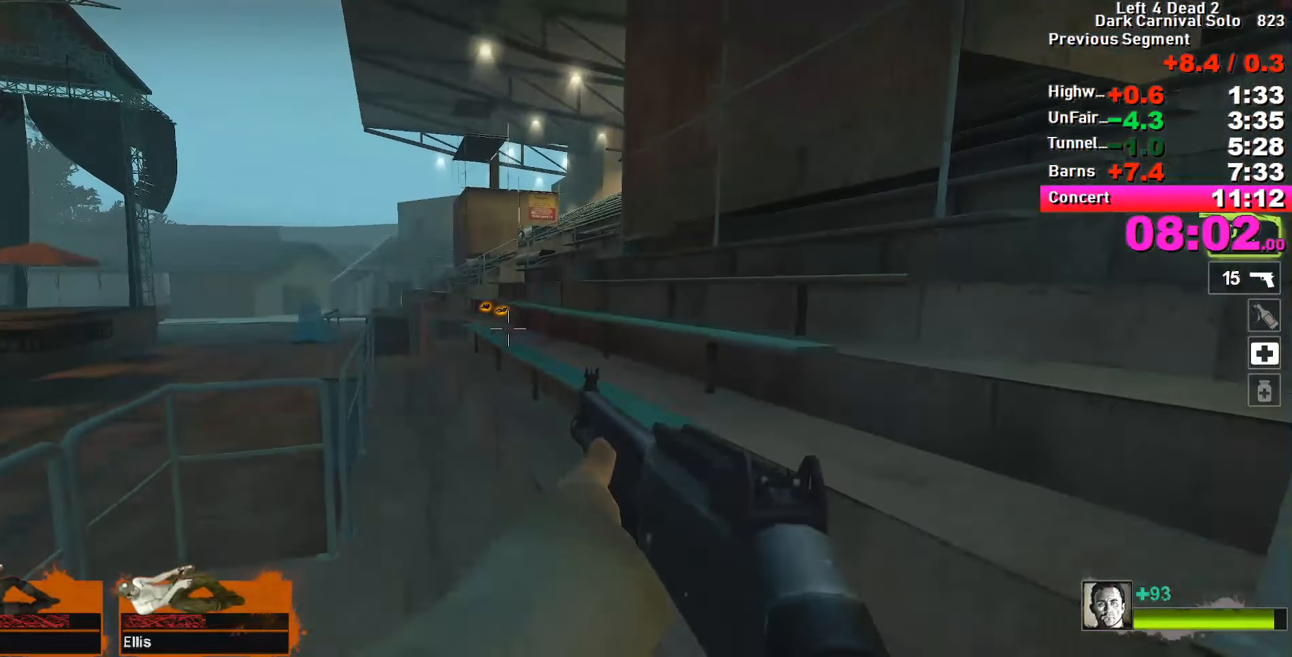
{"keys": ["w"], "events": [[417, "d", "down"], [467, "d", "up"]]}
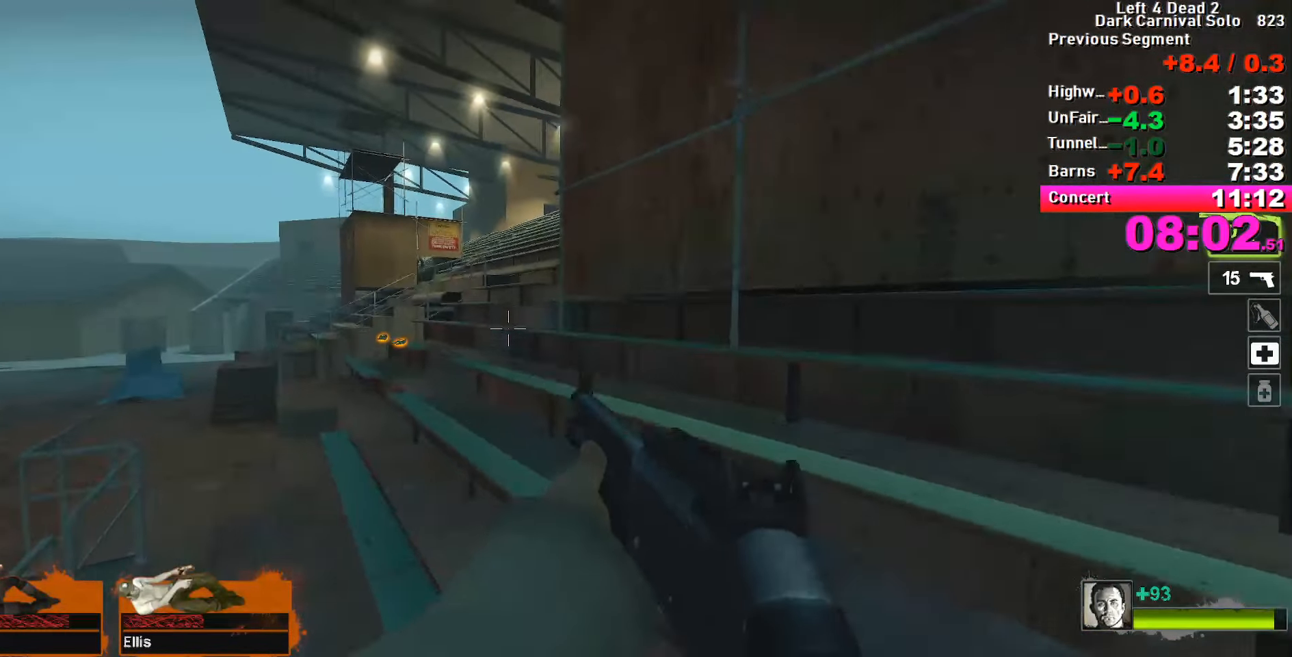
{"keys": ["w"], "events": [[100, "a", "down"], [200, "a", "up"]]}
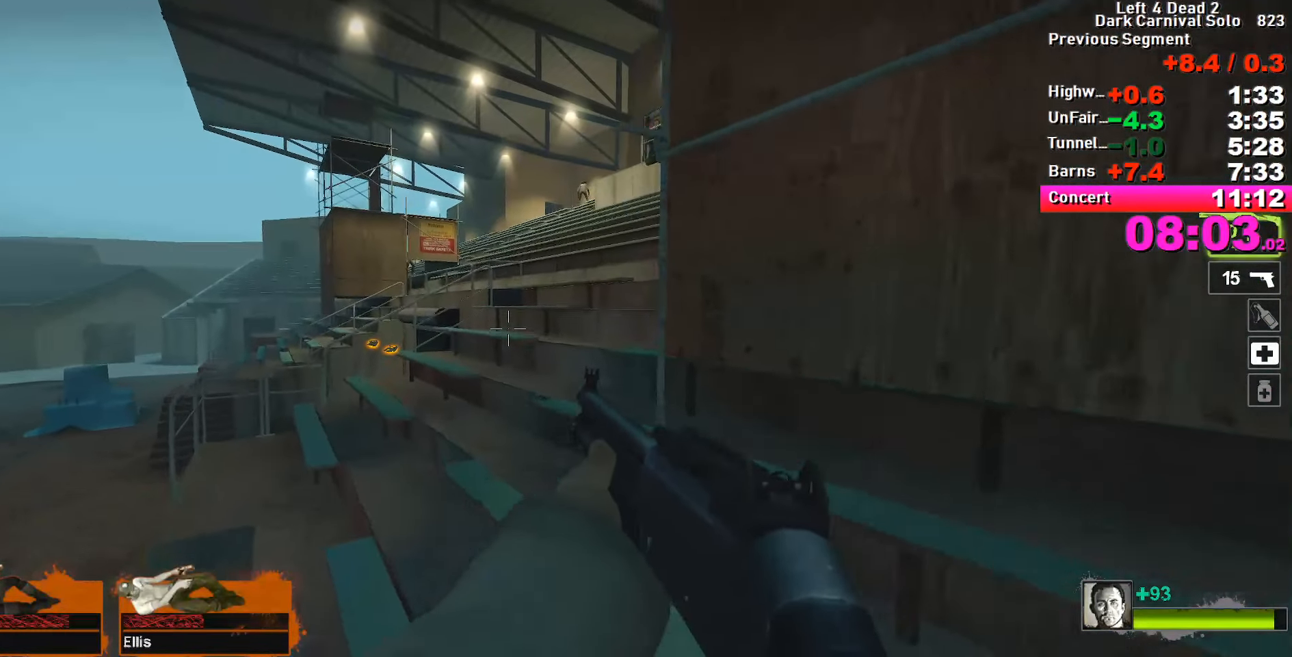
{"keys": ["w"], "events": []}
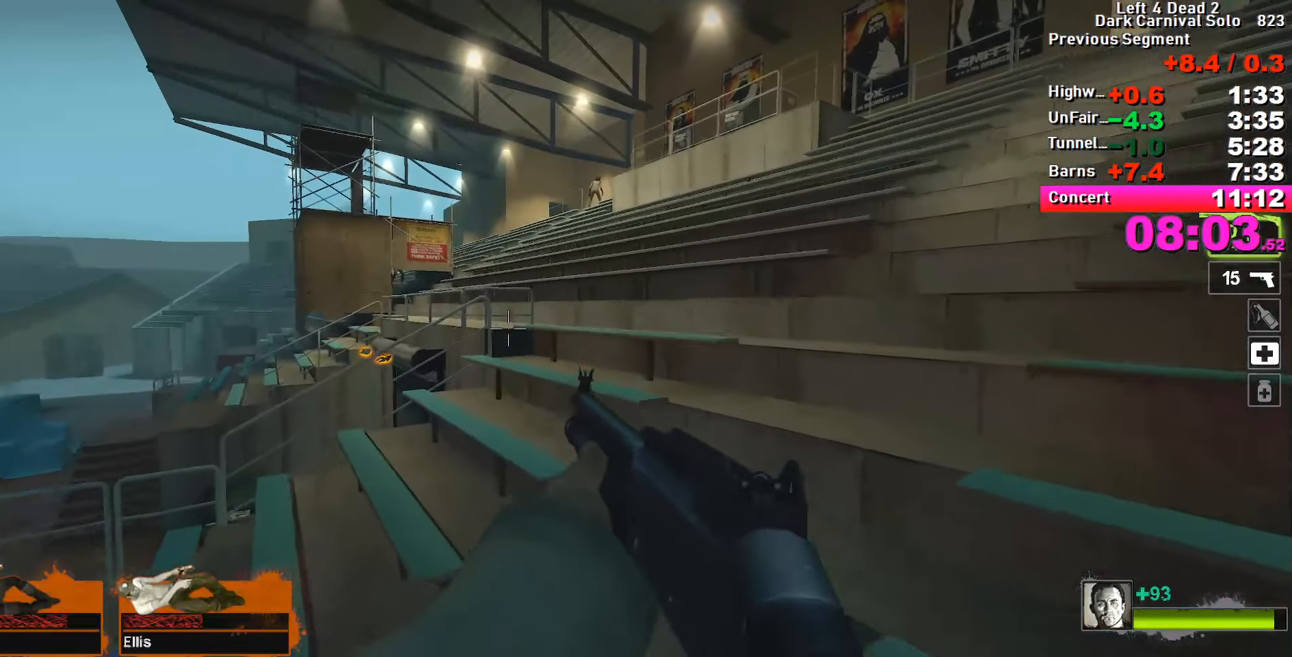
{"keys": ["w"], "events": [[133, "d", "down"], [283, "d", "up"], [367, "d", "down"], [467, "d", "up"]]}
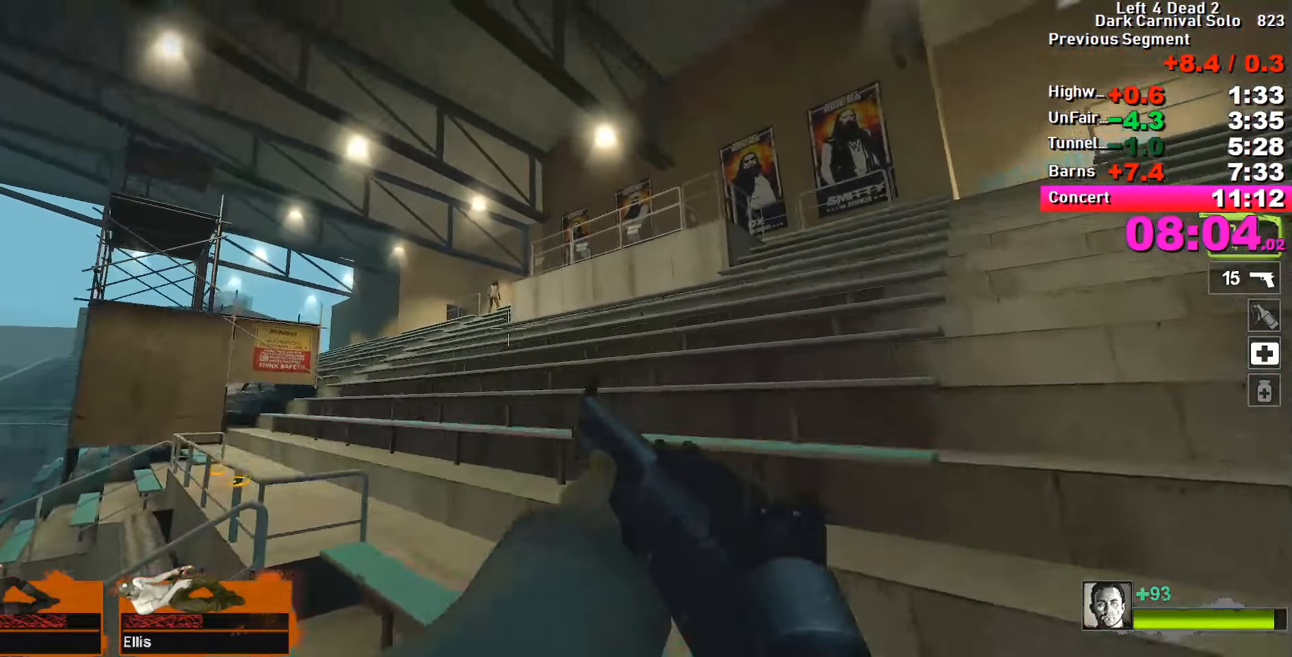
{"keys": ["w"], "events": [[100, "d", "down"], [200, "d", "up"], [300, "d", "down"], [433, "d", "up"]]}
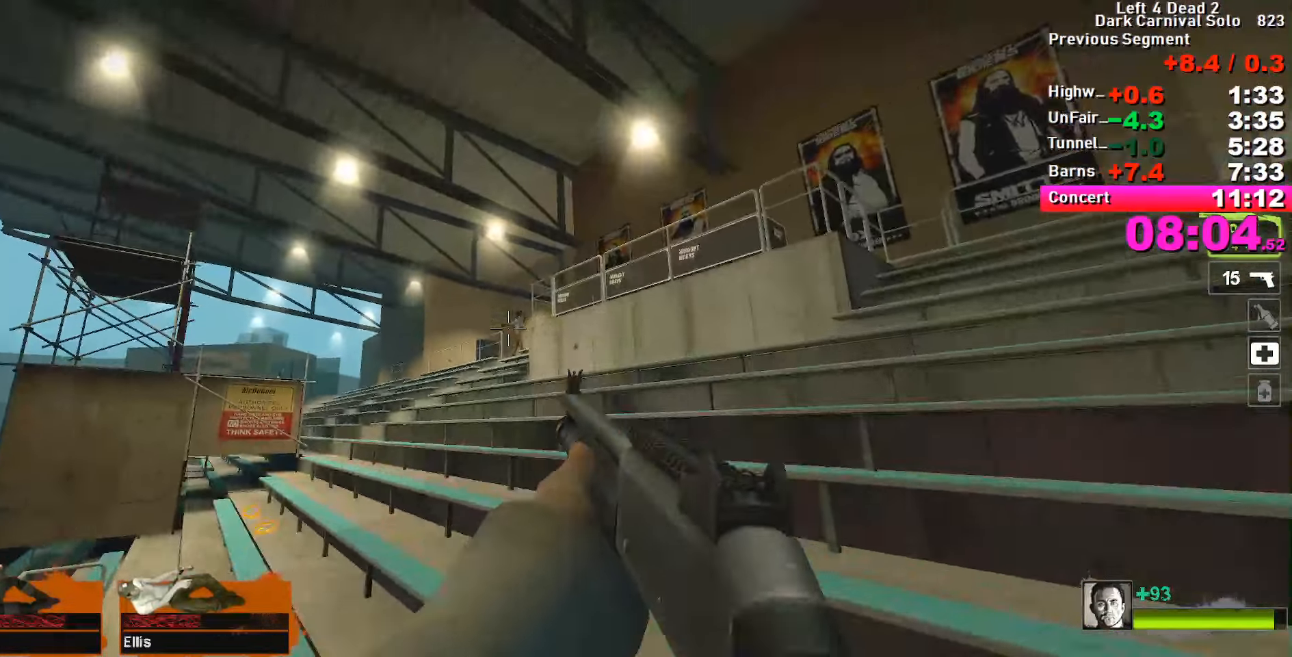
{"keys": ["w"], "events": [[83, "d", "down"], [217, "d", "up"], [400, "r", "down"], [450, "r", "up"]]}
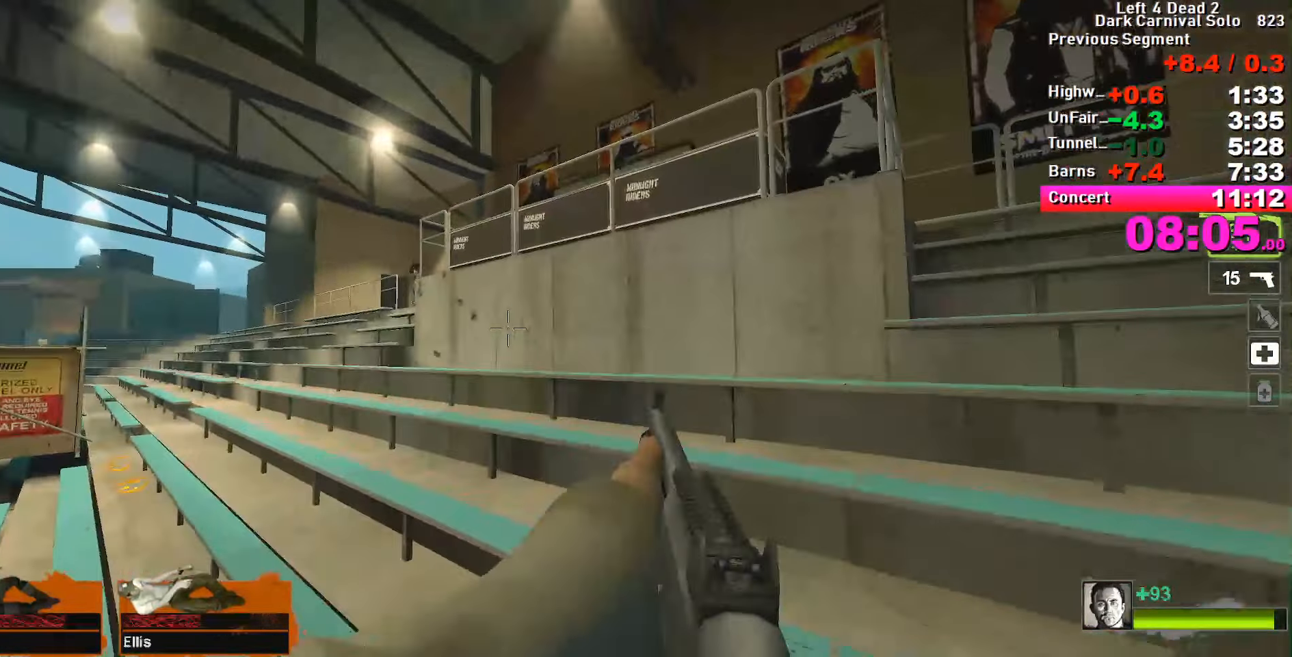
{"keys": ["w"], "events": [[184, "d", "down"], [234, "d", "up"]]}
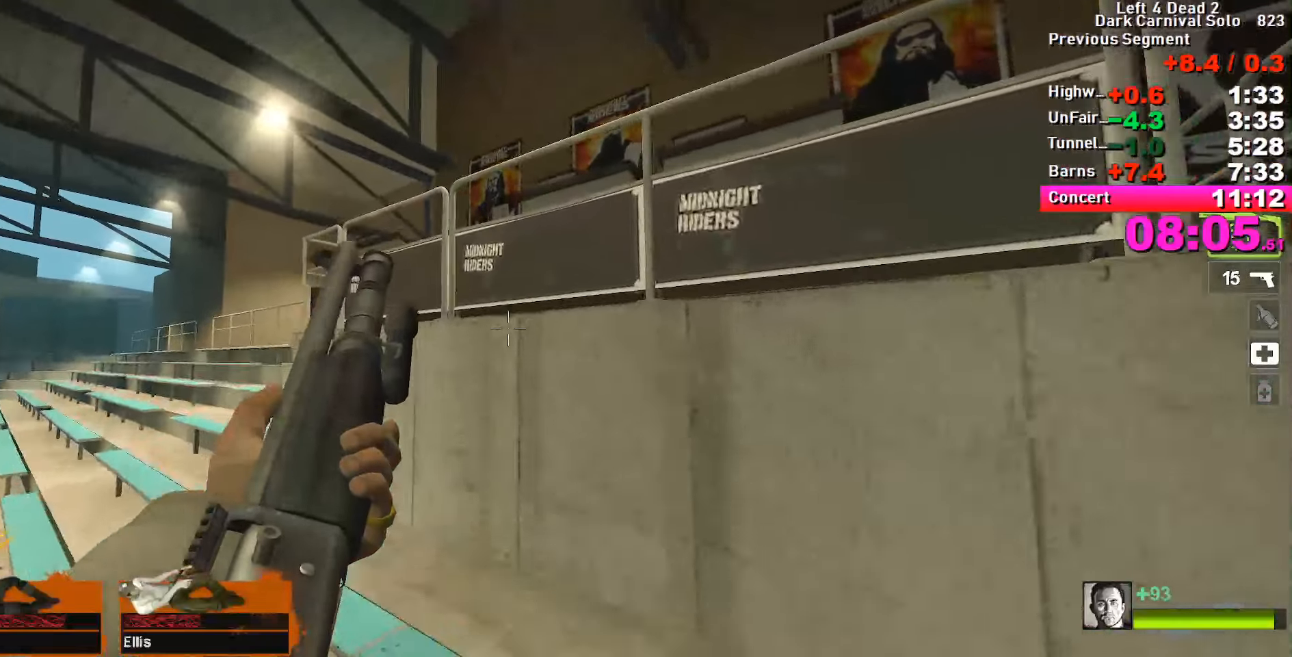
{"keys": [], "events": [[300, "space", "down"], [300, "w", "up"], [350, "space", "up"], [384, "e", "down"], [434, "e", "up"]]}
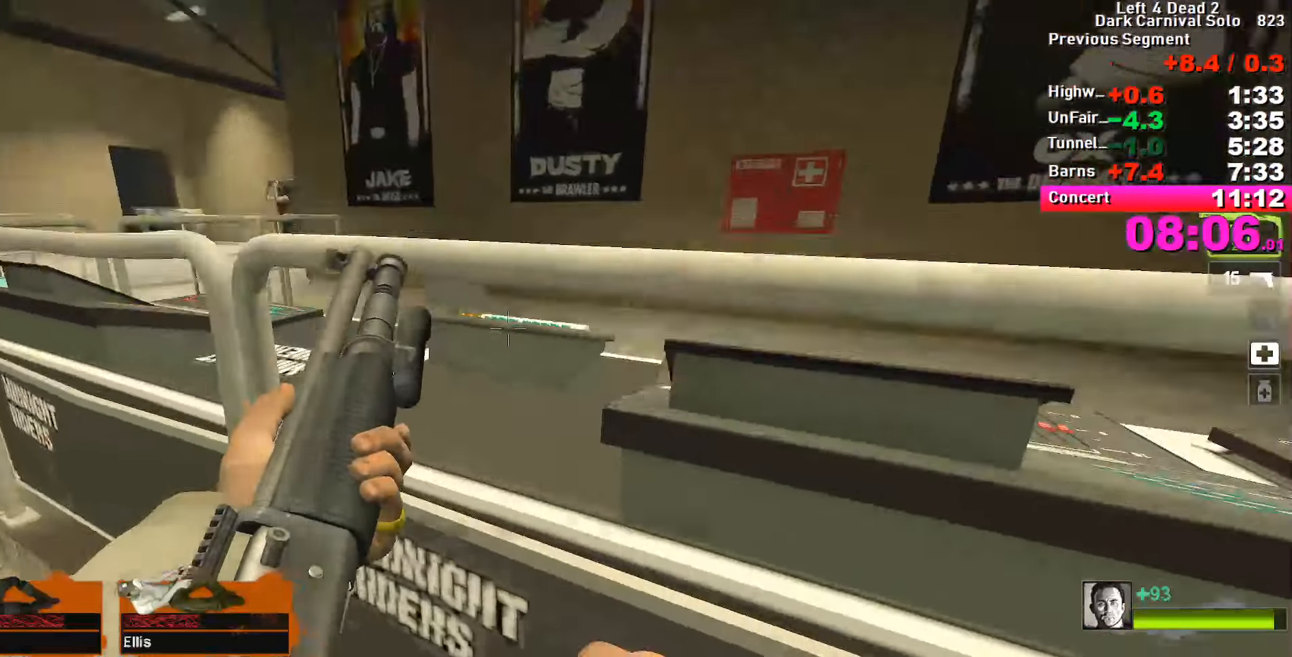
{"keys": ["w"], "events": [[50, "e", "down"], [100, "e", "up"], [167, "e", "down"], [200, "e", "up"], [250, "a", "down"], [334, "w", "down"], [384, "a", "up"]]}
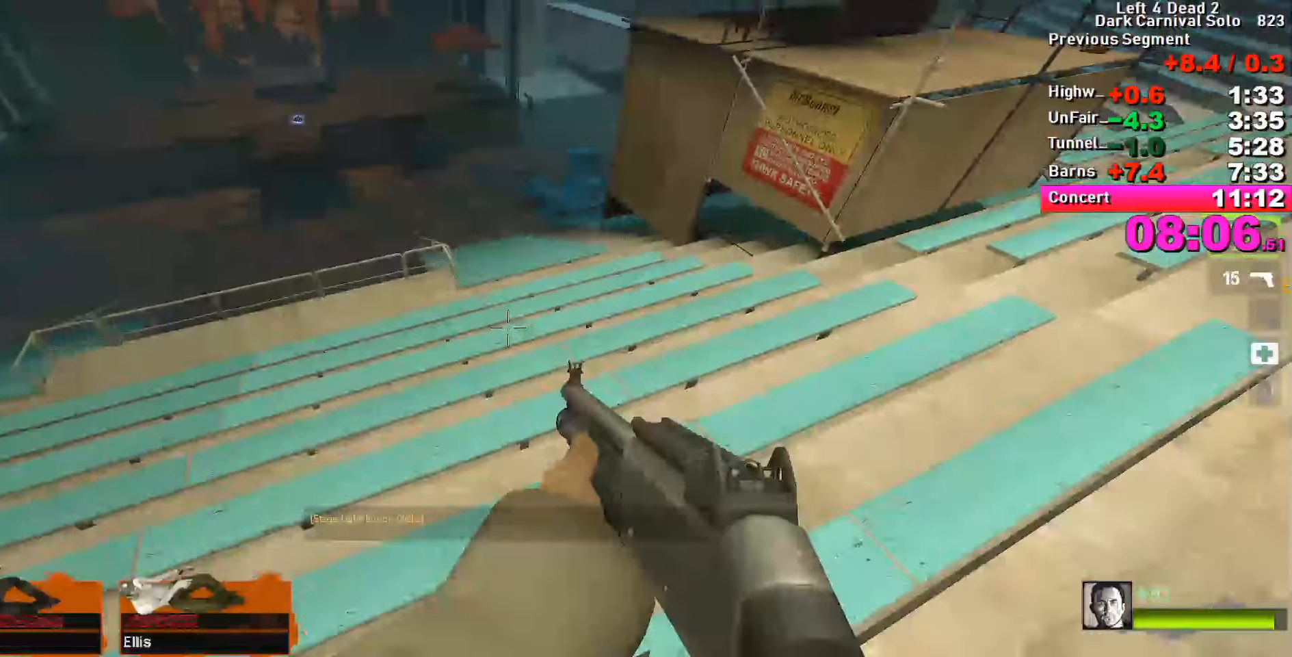
{"keys": ["a"], "events": [[217, "space", "down"], [250, "d", "down"], [300, "space", "up"], [300, "w", "up"], [450, "a", "down"], [500, "d", "up"]]}
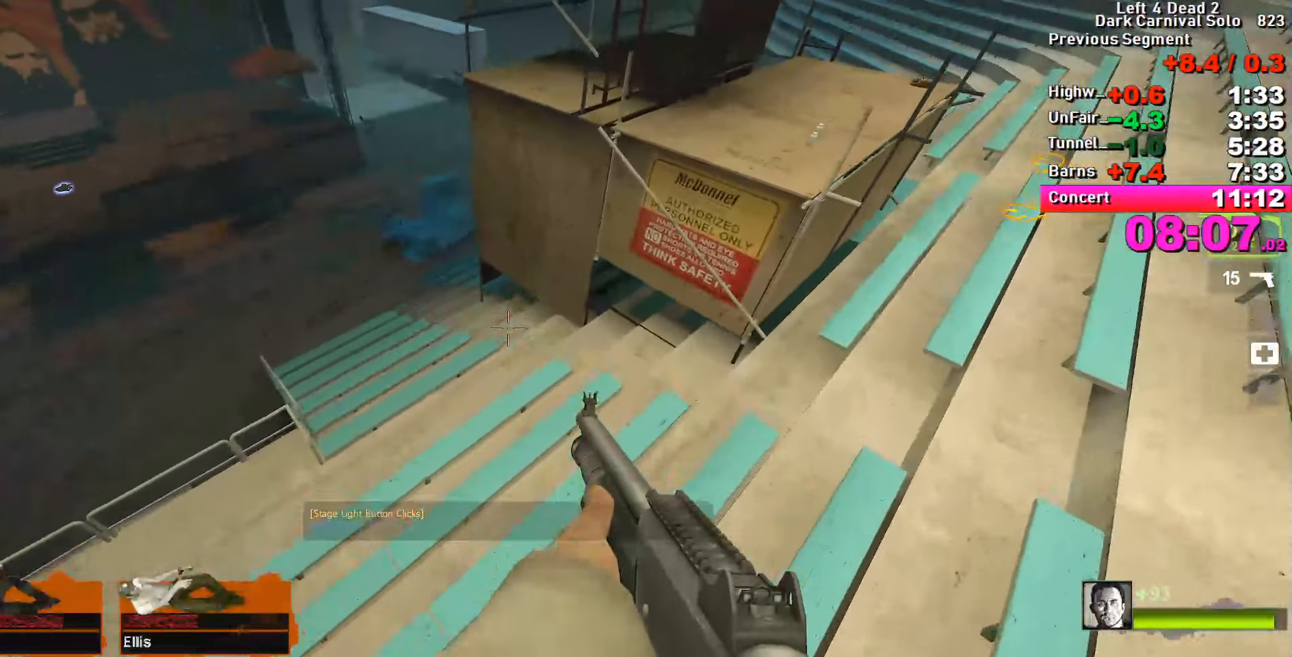
{"keys": ["a"], "events": []}
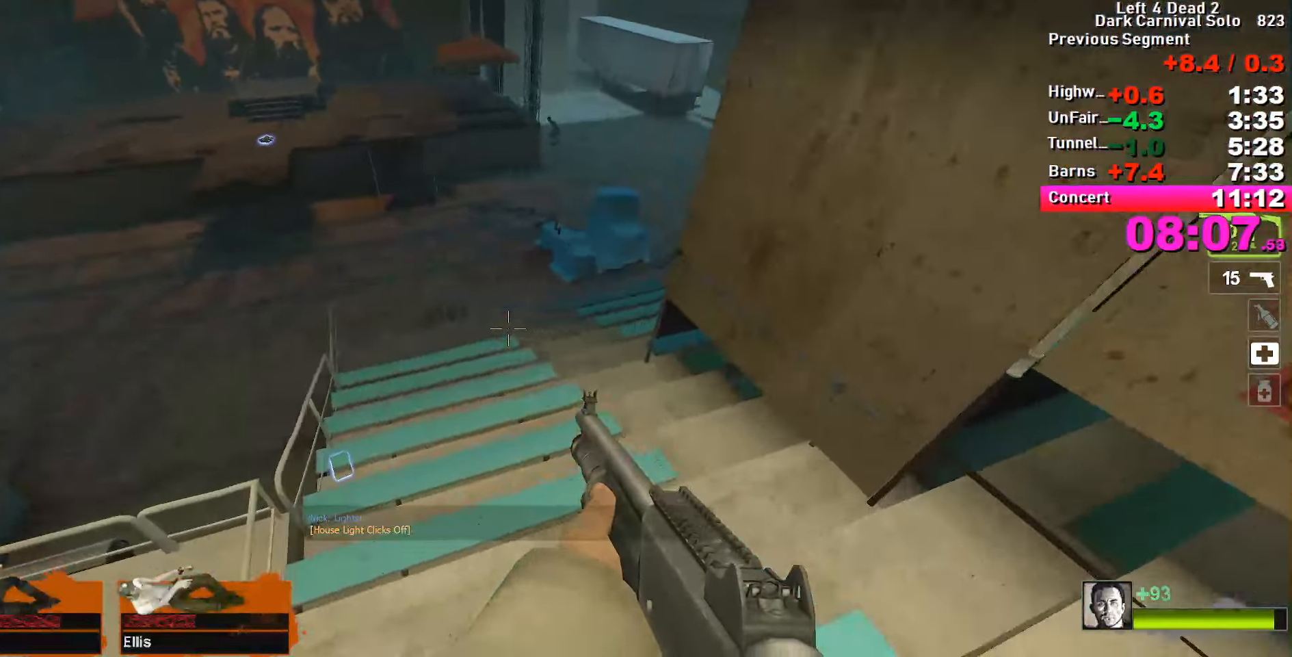
{"keys": ["d"], "events": [[150, "space", "down"], [250, "a", "up"], [250, "d", "down"], [250, "space", "up"]]}
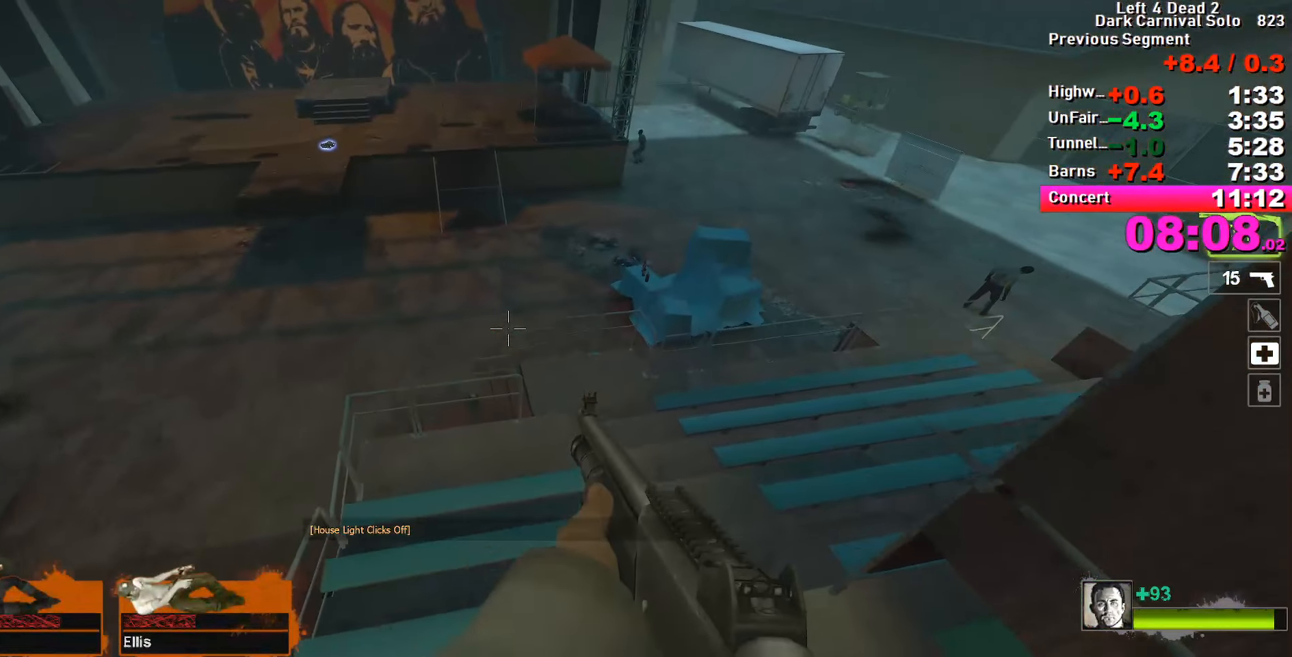
{"keys": ["d"], "events": []}
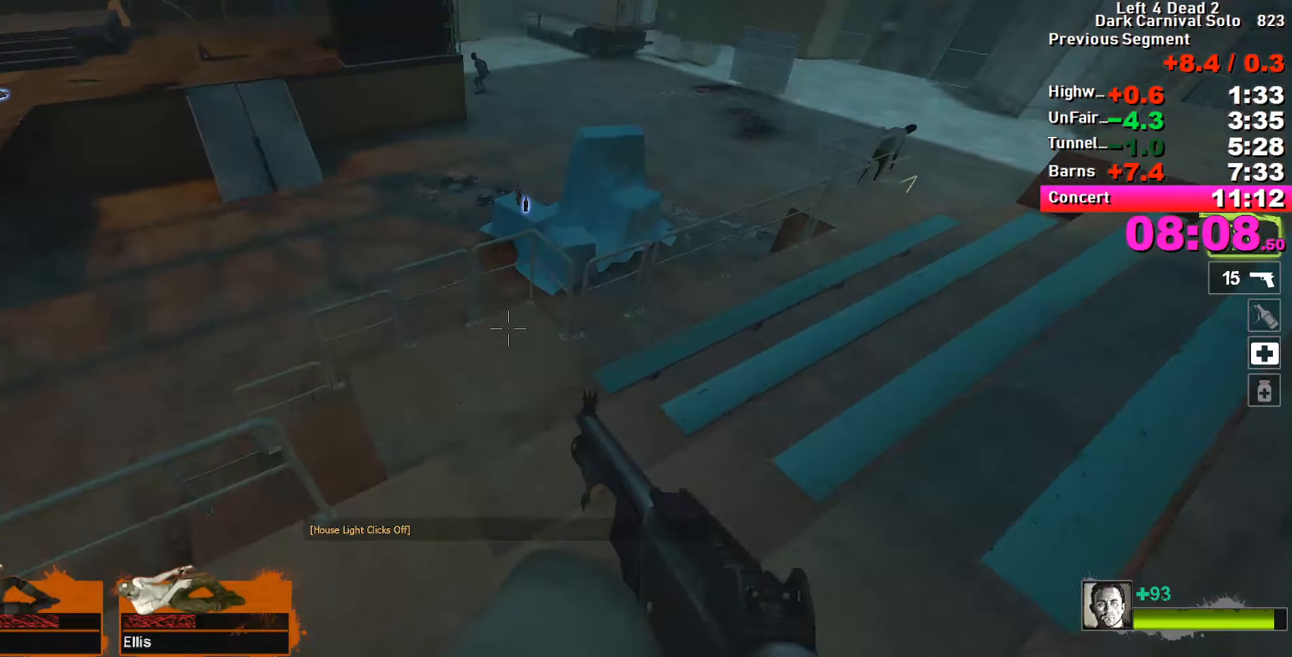
{"keys": ["w"], "events": [[34, "space", "down"], [134, "space", "up"], [184, "d", "up"], [234, "a", "down"], [367, "w", "down"], [417, "a", "up"]]}
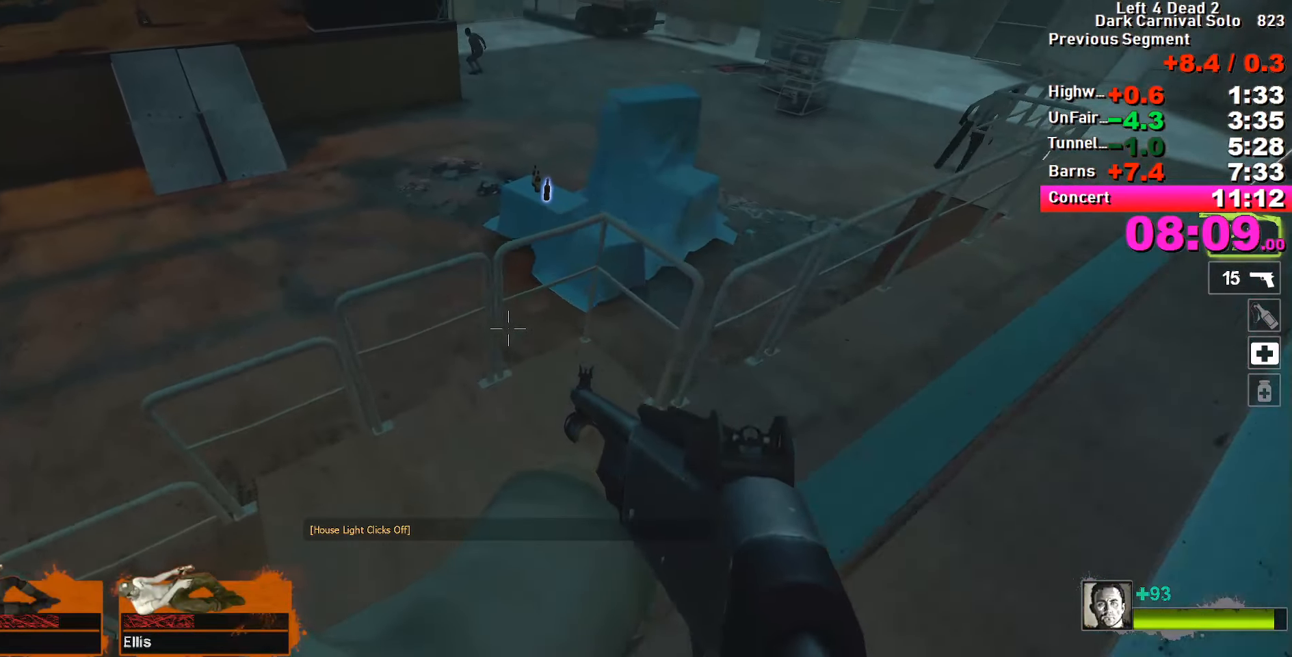
{"keys": ["w"], "events": [[200, "space", "down"], [250, "d", "down"], [250, "space", "up"], [250, "w", "up"], [384, "space", "down"], [384, "w", "down"], [434, "d", "up"], [484, "space", "up"]]}
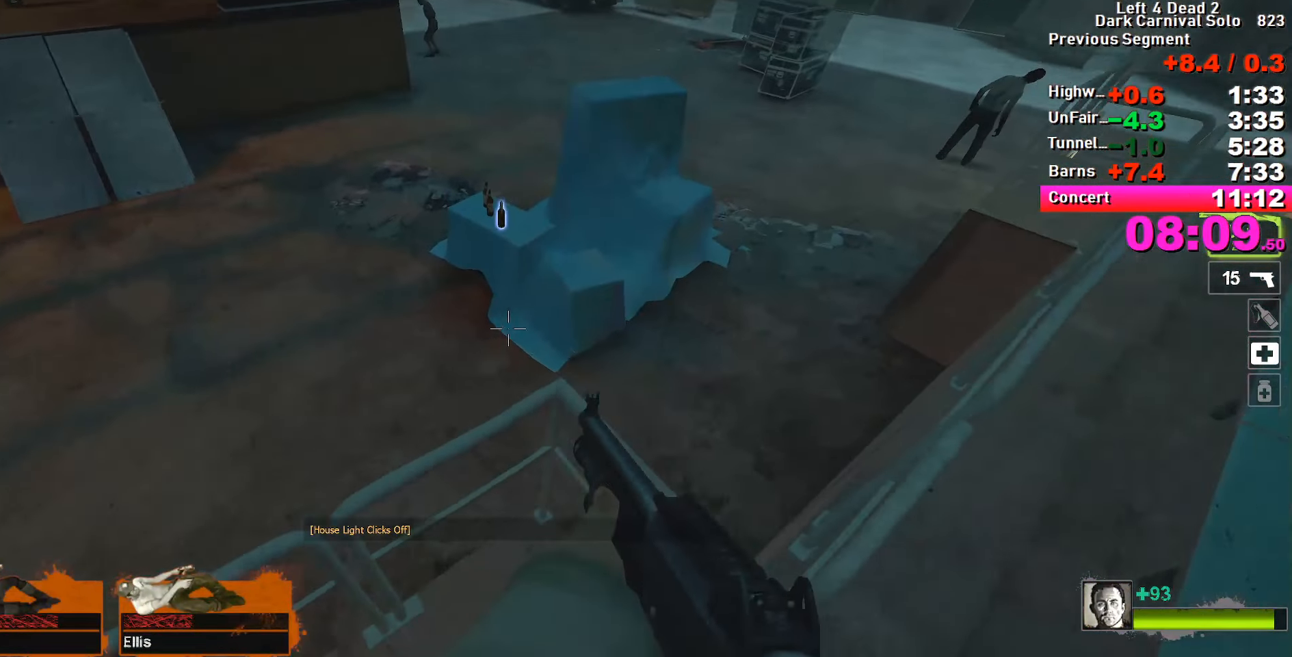
{"keys": ["a", "w"], "events": [[84, "a", "down"], [117, "w", "up"], [217, "w", "down"], [267, "a", "up"], [450, "a", "down"]]}
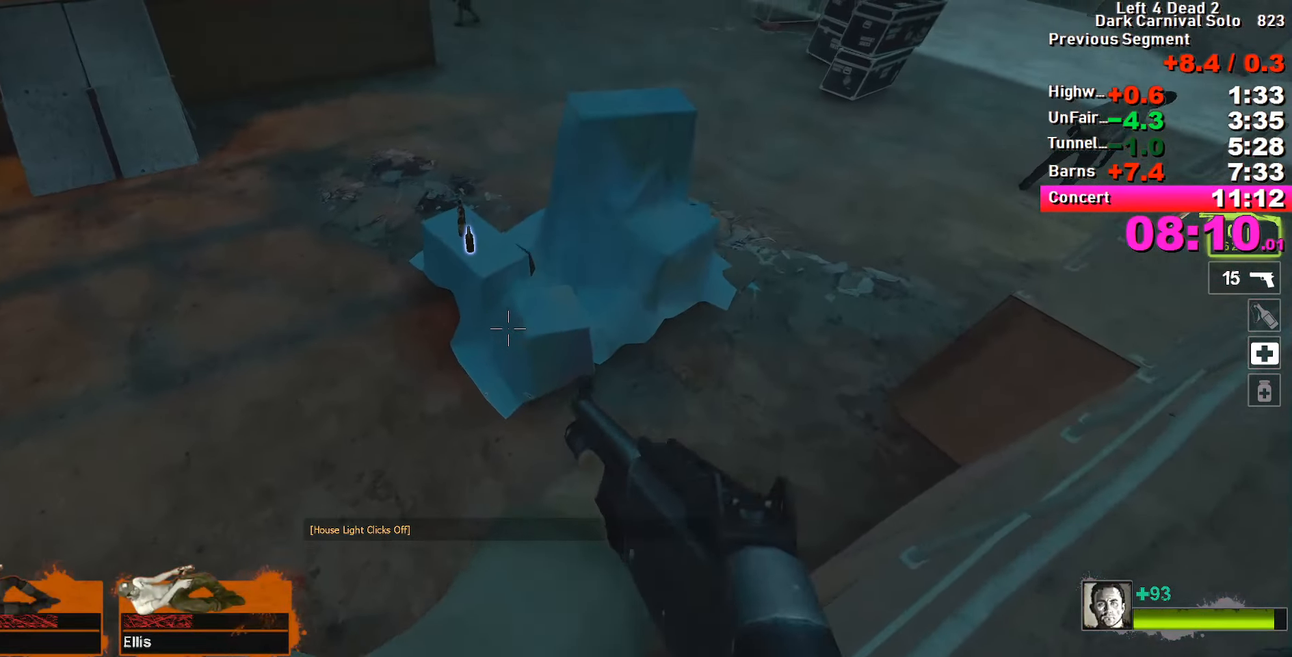
{"keys": ["w"], "events": [[50, "a", "up"], [233, "a", "down"], [233, "w", "up"], [383, "a", "up"], [383, "w", "down"]]}
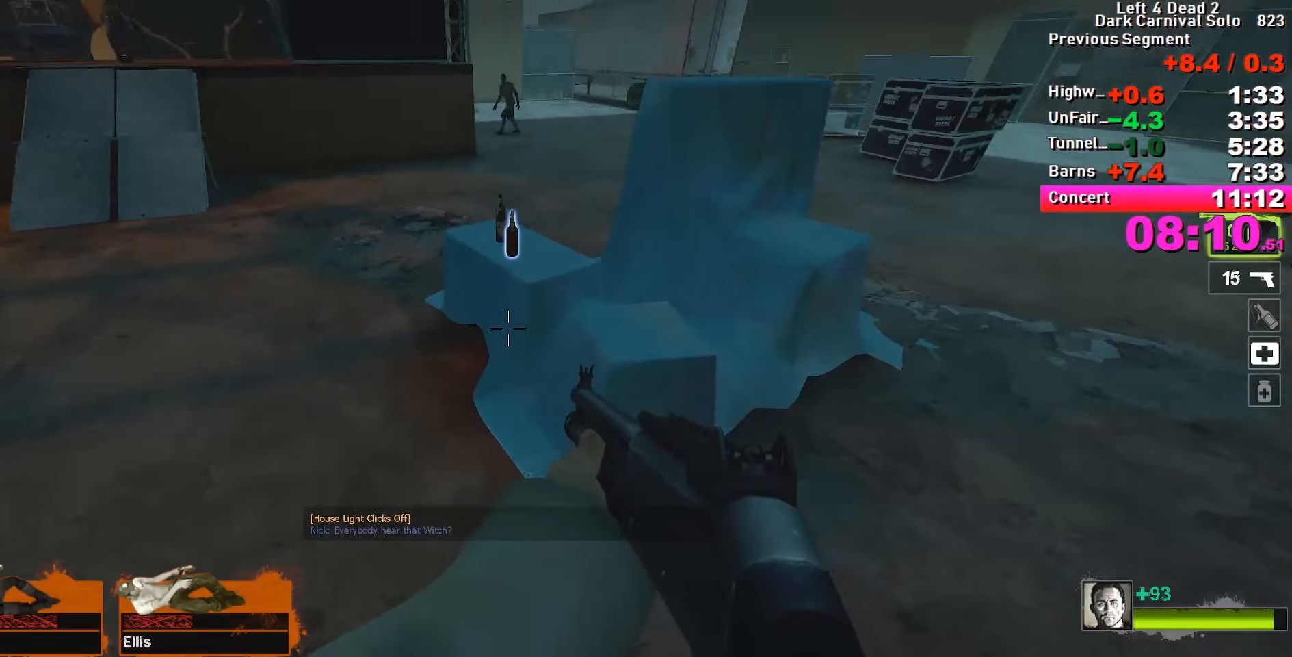
{"keys": ["a", "w"], "events": [[283, "a", "down"], [333, "e", "down"], [433, "e", "up"]]}
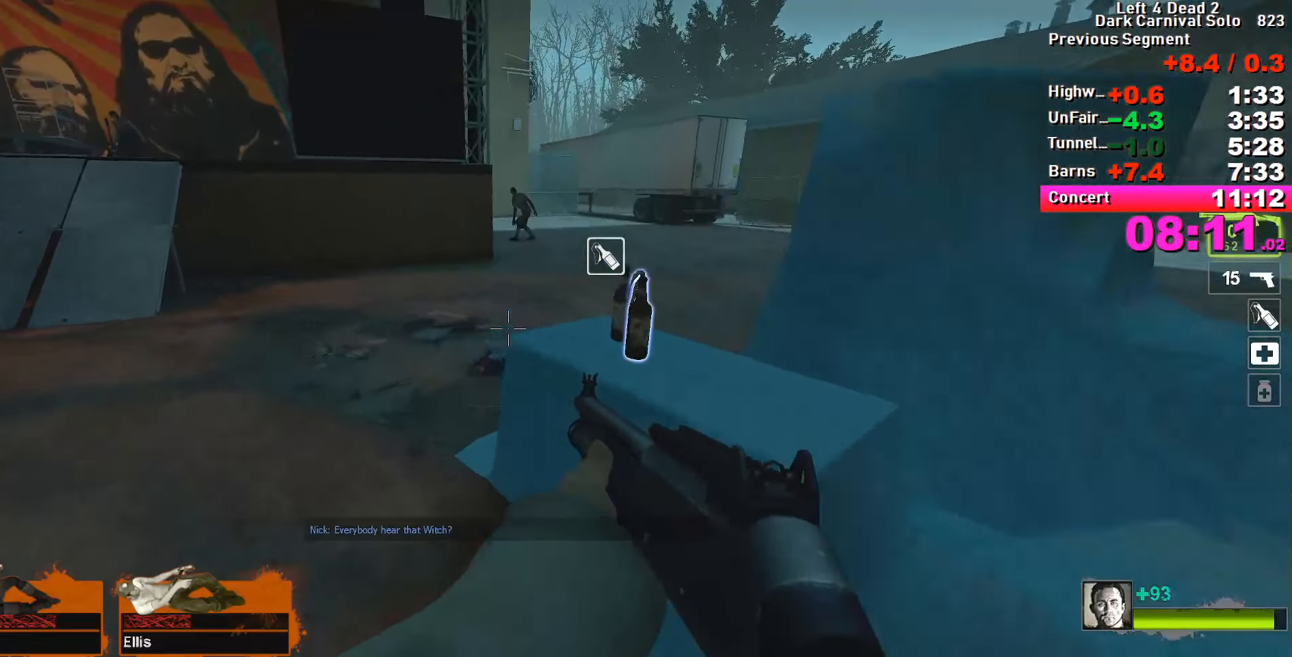
{"keys": ["w"], "events": [[16, "3", "down"], [66, "a", "up"], [116, "3", "up"], [250, "d", "down"], [300, "d", "up"]]}